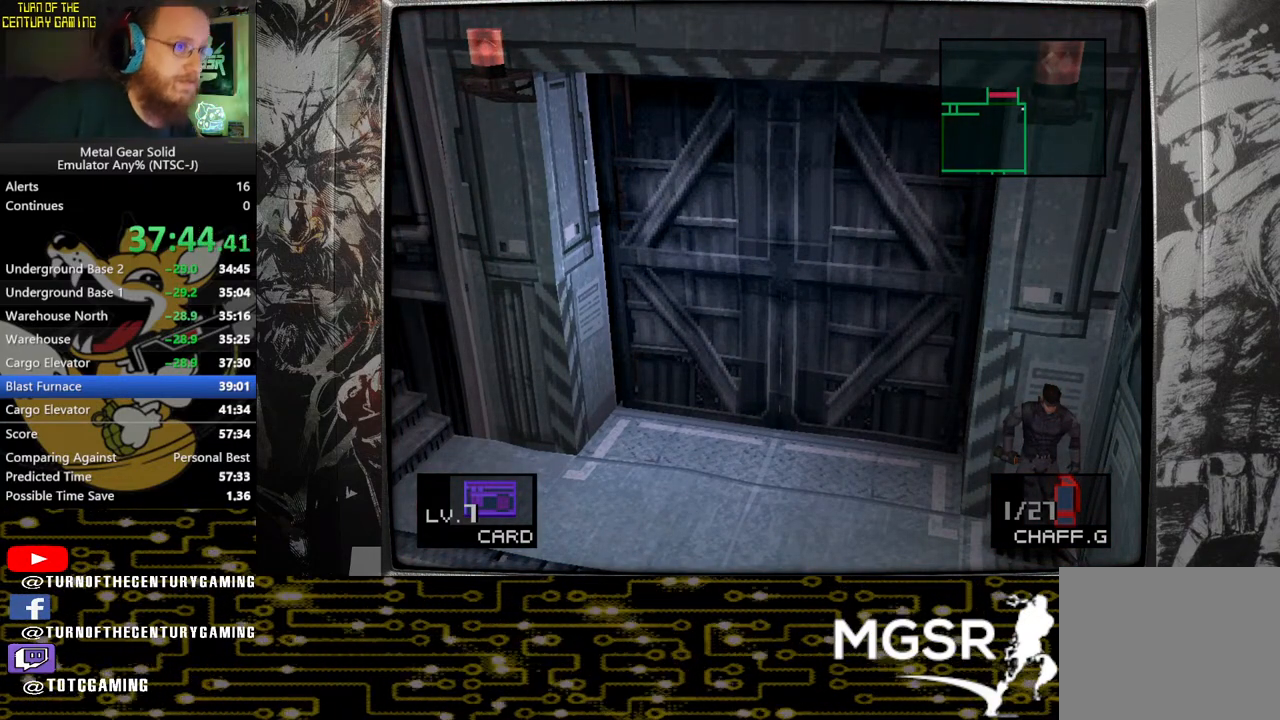
Gameplay with a controller (PlayStation layout); each line is a JSON object with the inputs held at the frame after it. "events" lists button and stick changes between this image and that frame as [ms after this image, input, new state], when the widget could be followed in between.
{"buttons": ["DPAD_UP"], "left_stick": "center", "right_stick": "center", "events": []}
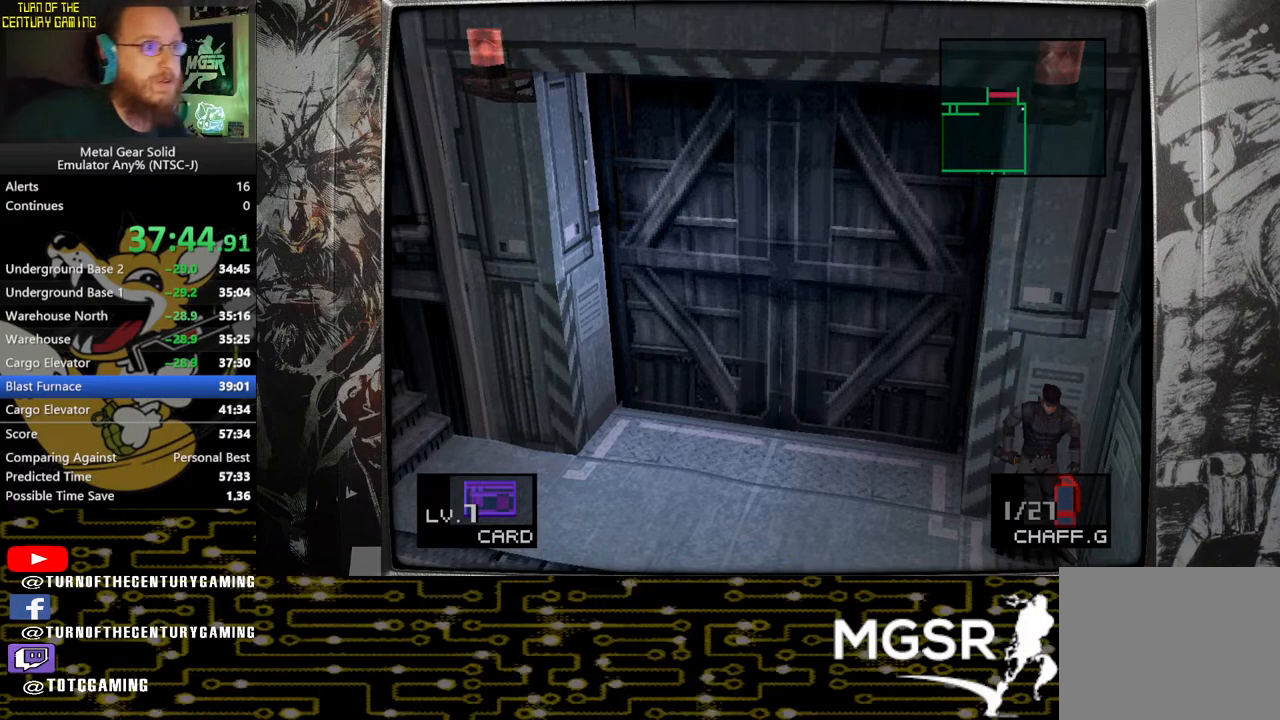
{"buttons": ["DPAD_UP"], "left_stick": "center", "right_stick": "center", "events": []}
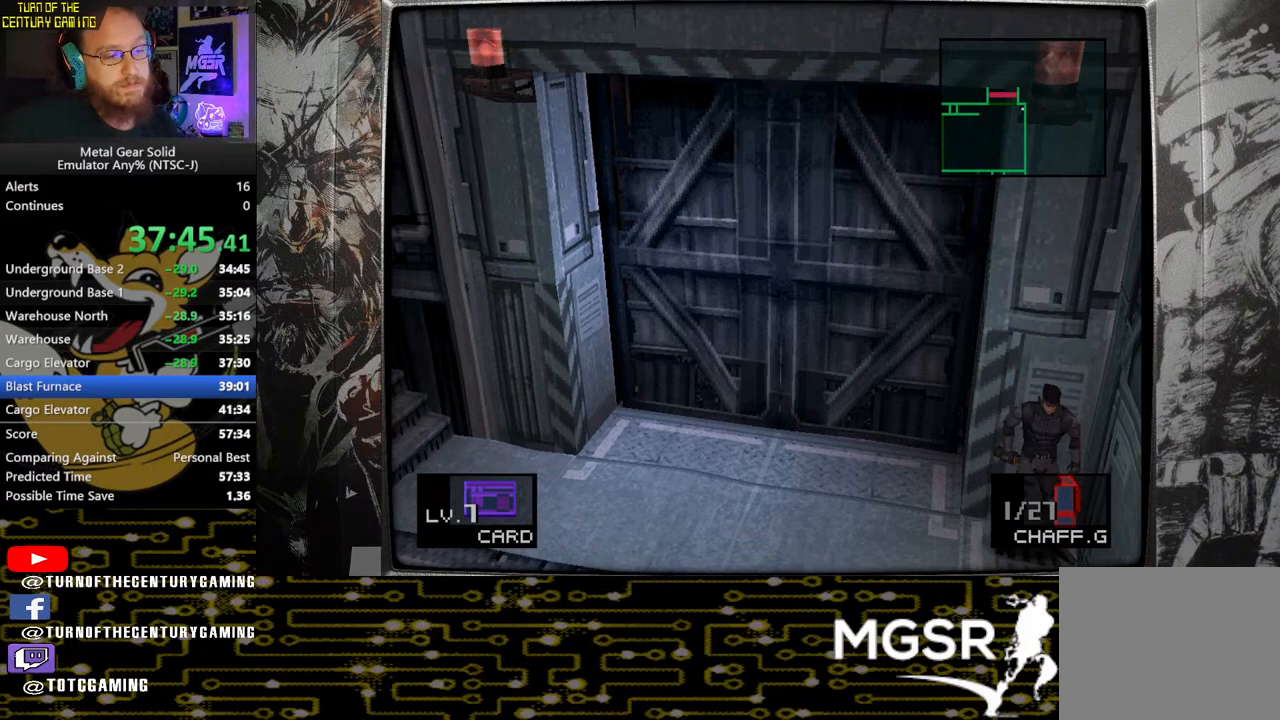
{"buttons": ["DPAD_UP"], "left_stick": "center", "right_stick": "center", "events": []}
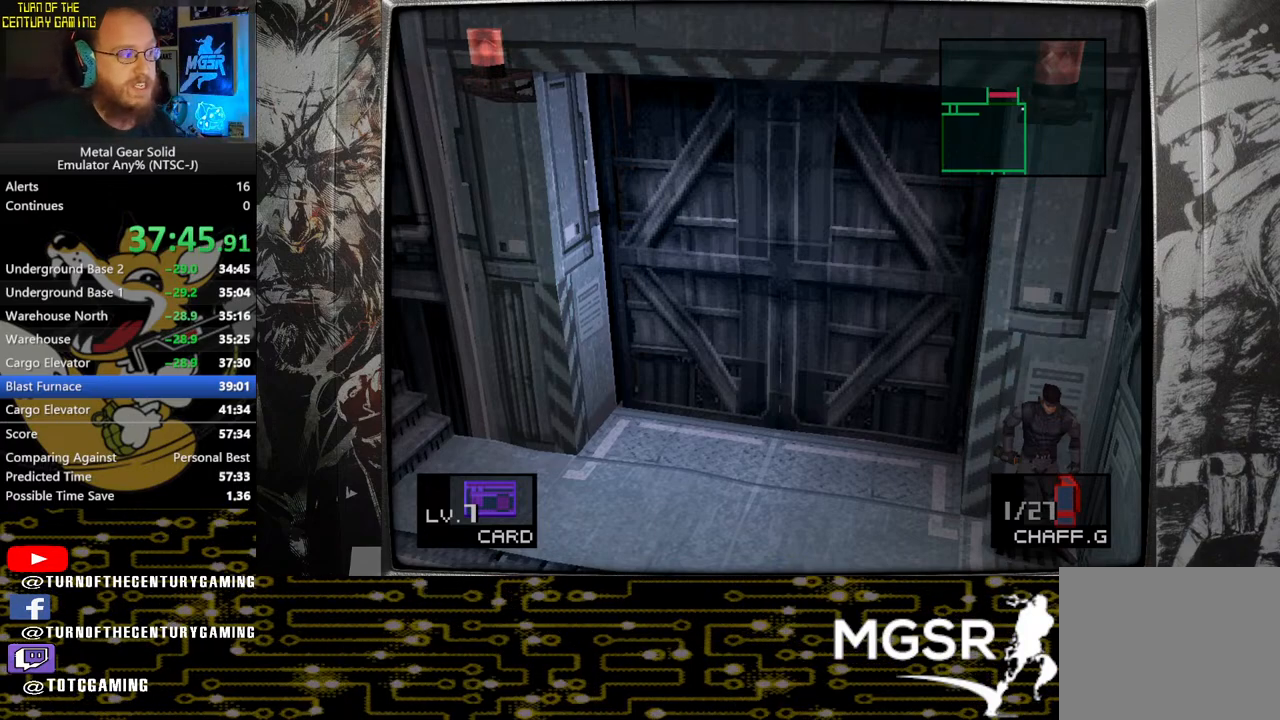
{"buttons": ["DPAD_UP"], "left_stick": "center", "right_stick": "center", "events": []}
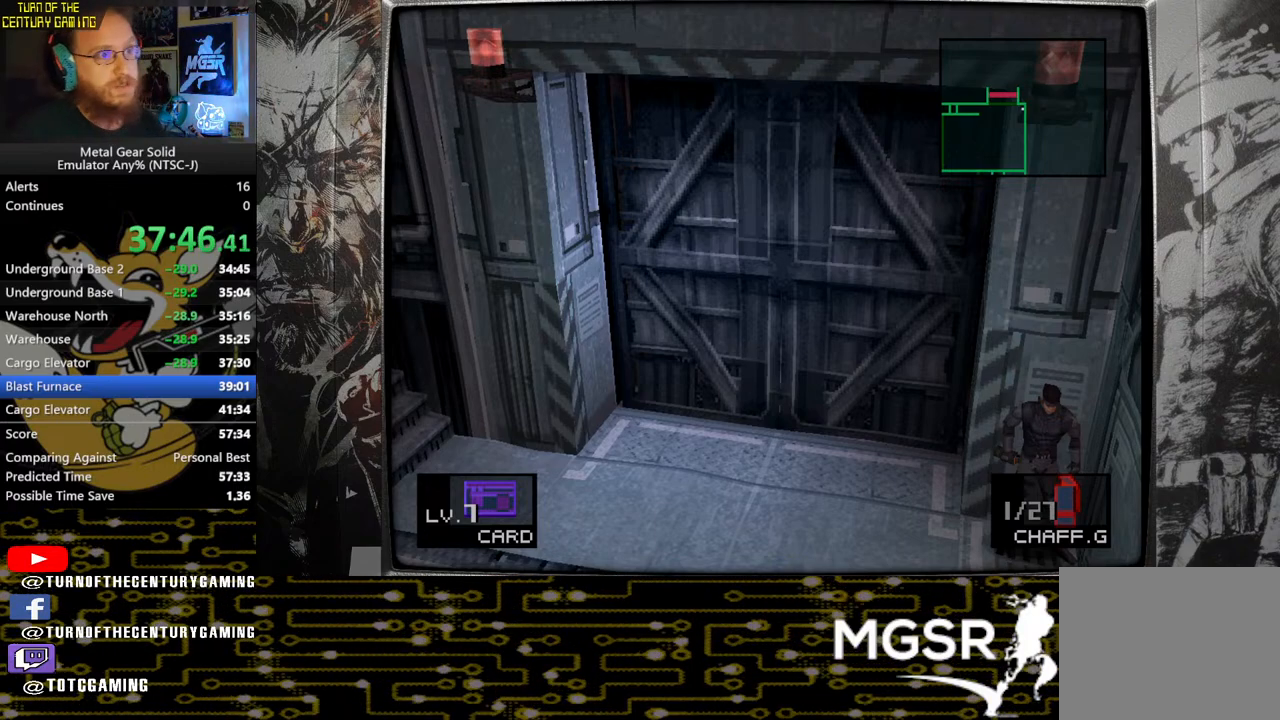
{"buttons": ["DPAD_UP"], "left_stick": "center", "right_stick": "center", "events": []}
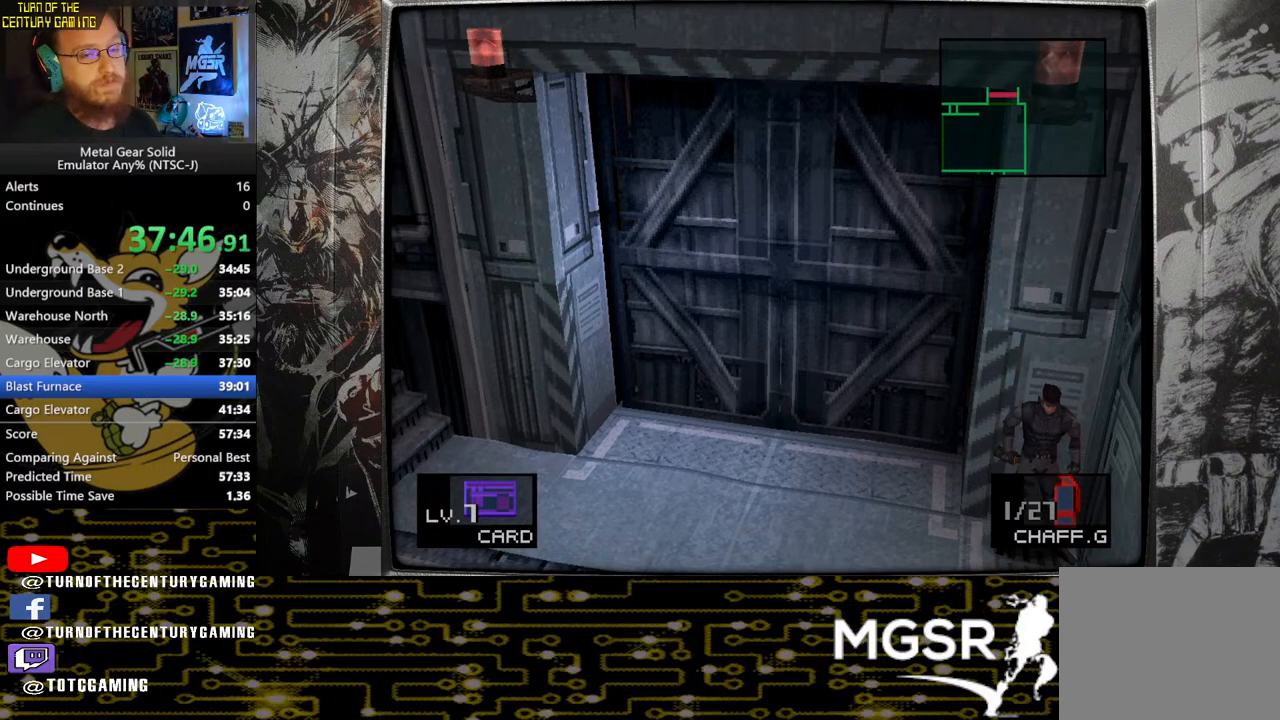
{"buttons": ["DPAD_UP"], "left_stick": "center", "right_stick": "center", "events": []}
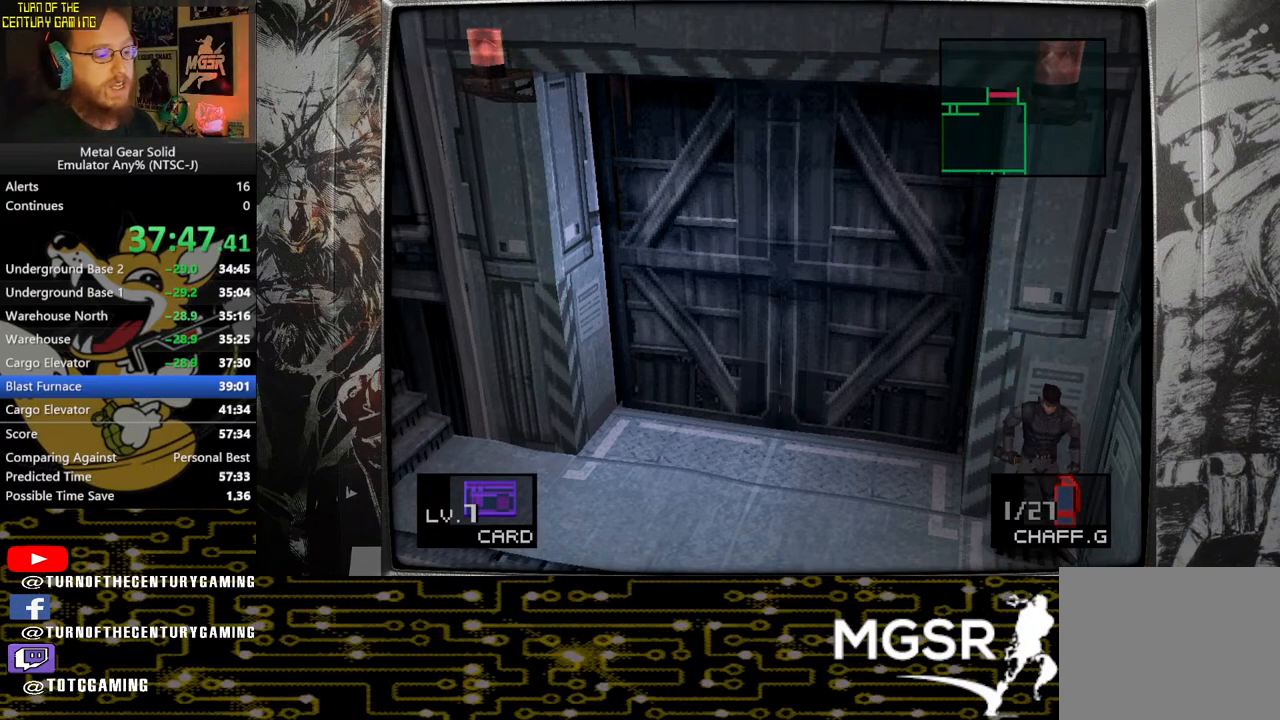
{"buttons": ["DPAD_UP"], "left_stick": "center", "right_stick": "center", "events": []}
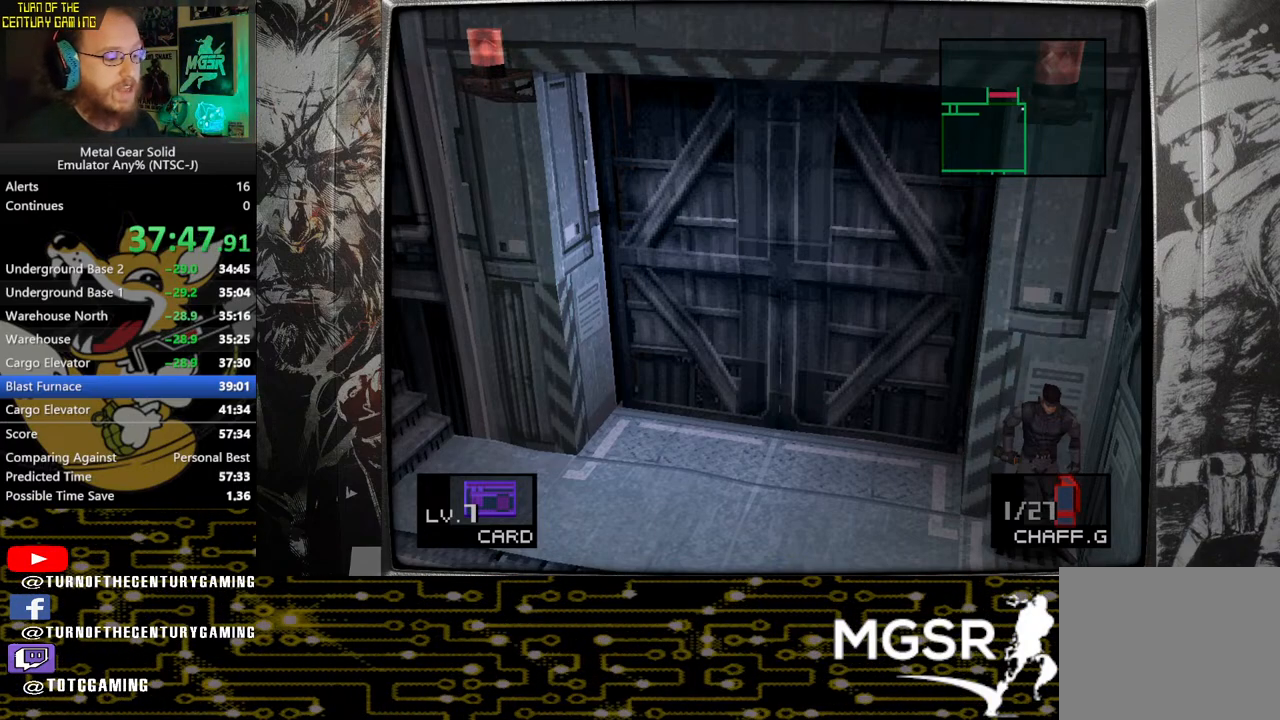
{"buttons": ["DPAD_UP"], "left_stick": "center", "right_stick": "center", "events": []}
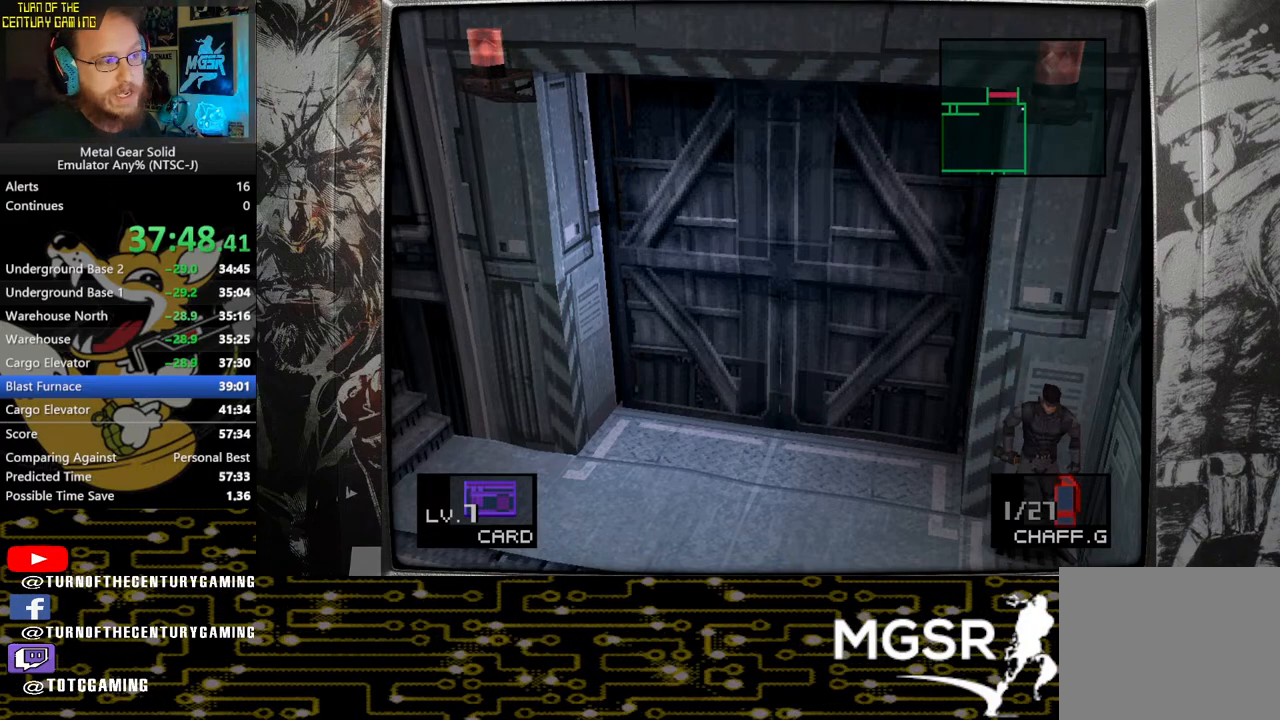
{"buttons": ["DPAD_UP"], "left_stick": "center", "right_stick": "center", "events": []}
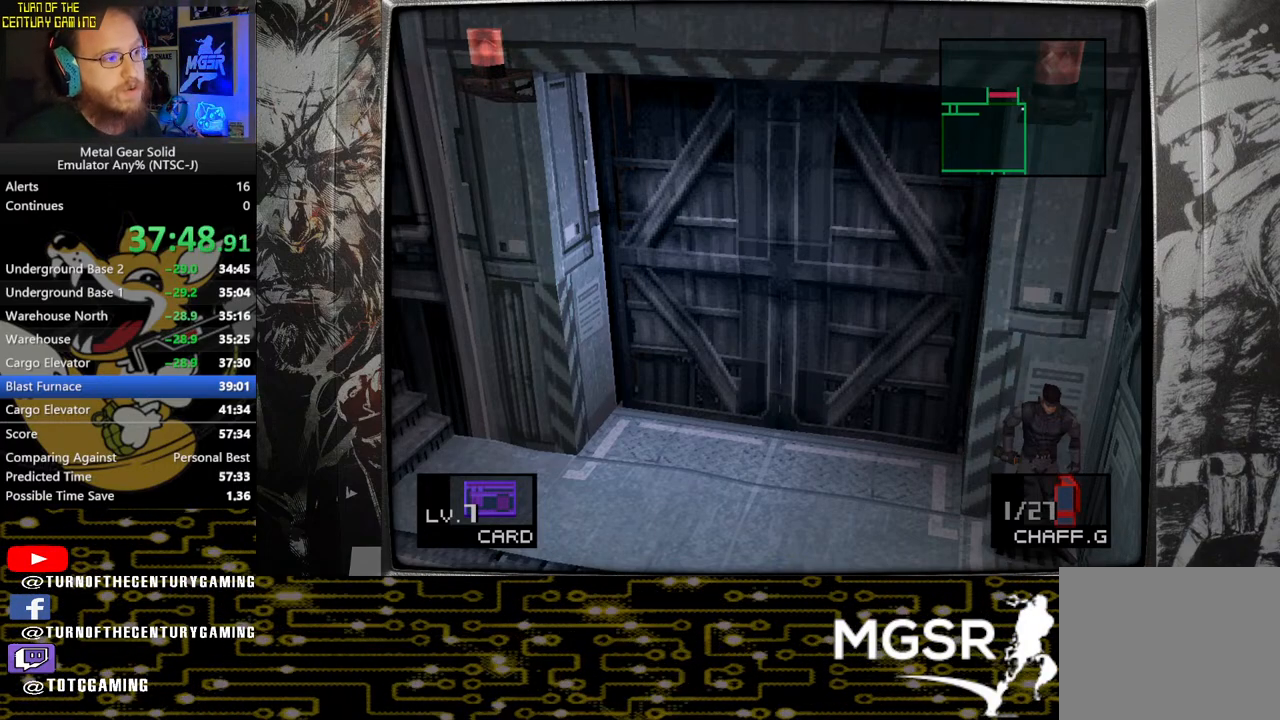
{"buttons": ["DPAD_UP"], "left_stick": "center", "right_stick": "center", "events": []}
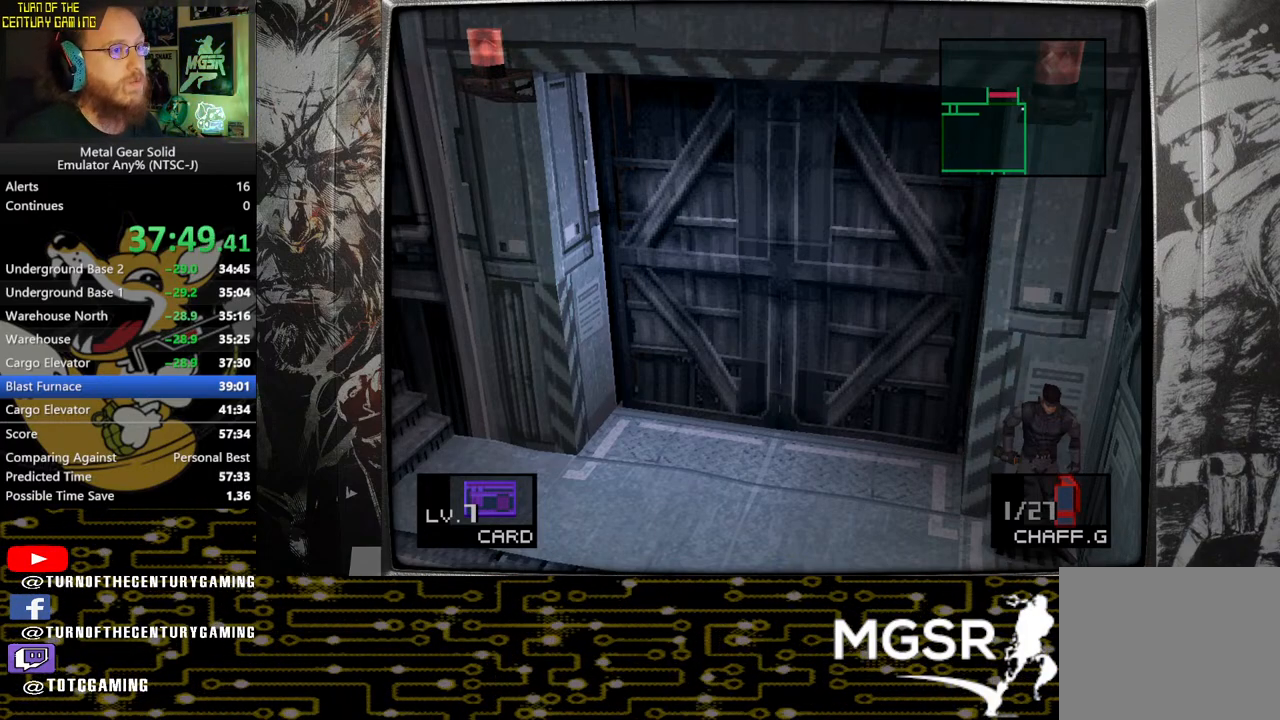
{"buttons": ["DPAD_UP"], "left_stick": "center", "right_stick": "center", "events": []}
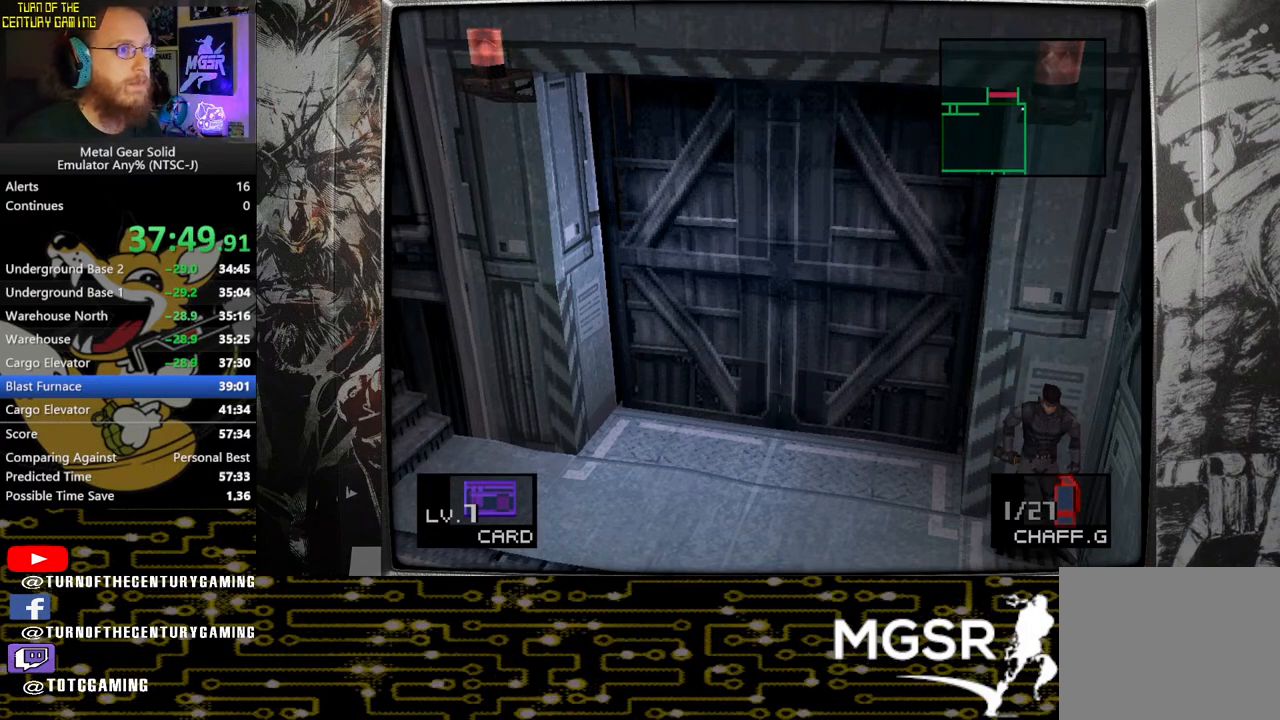
{"buttons": ["DPAD_UP"], "left_stick": "center", "right_stick": "center", "events": []}
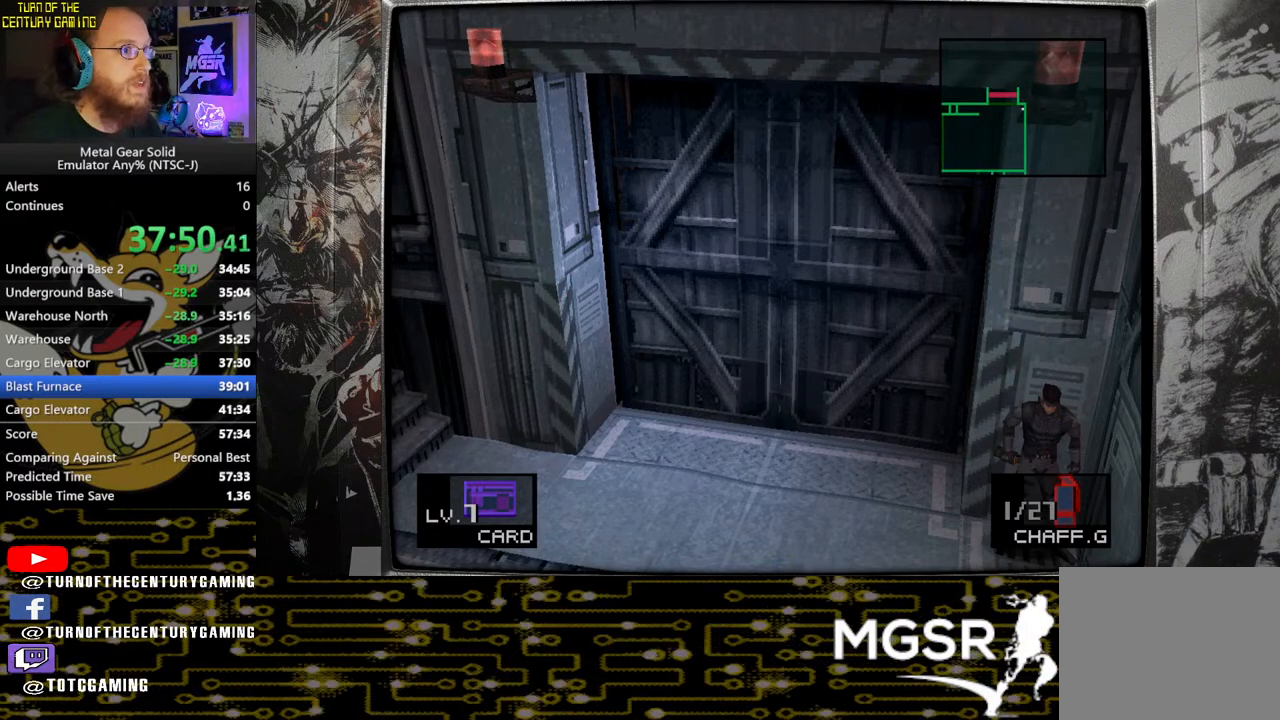
{"buttons": ["DPAD_UP"], "left_stick": "center", "right_stick": "center", "events": []}
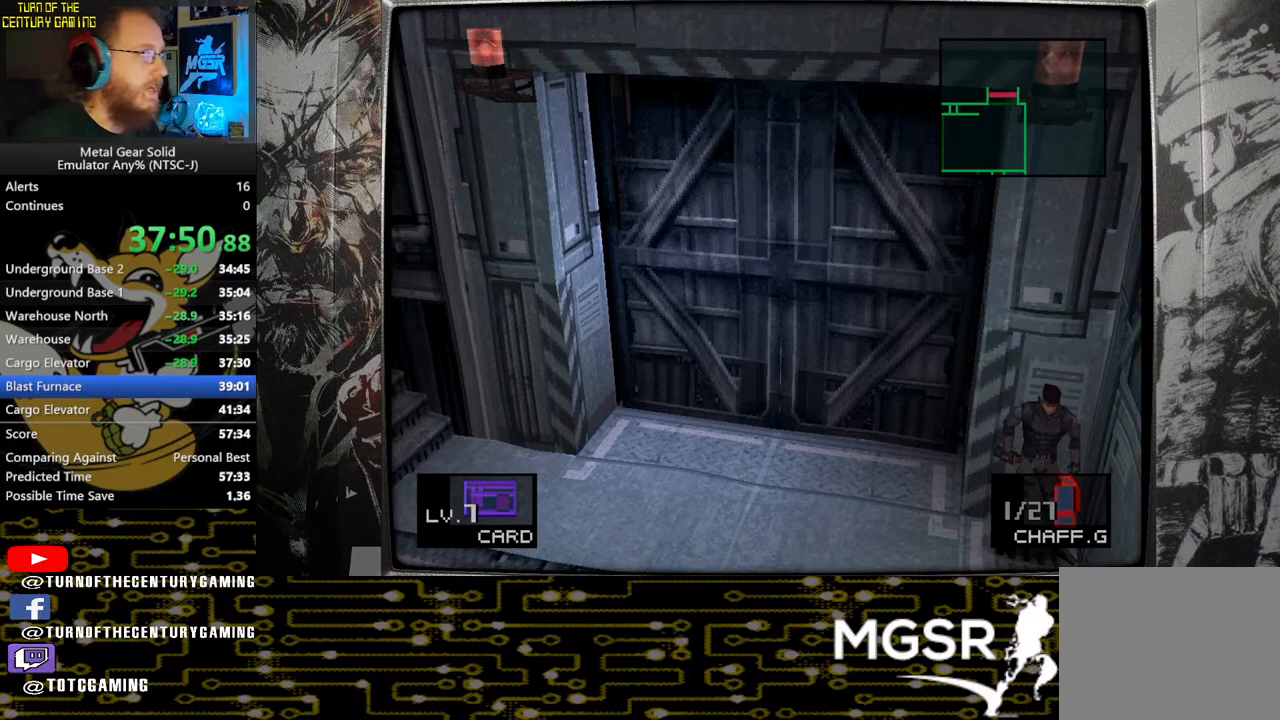
{"buttons": ["DPAD_UP"], "left_stick": "center", "right_stick": "center", "events": []}
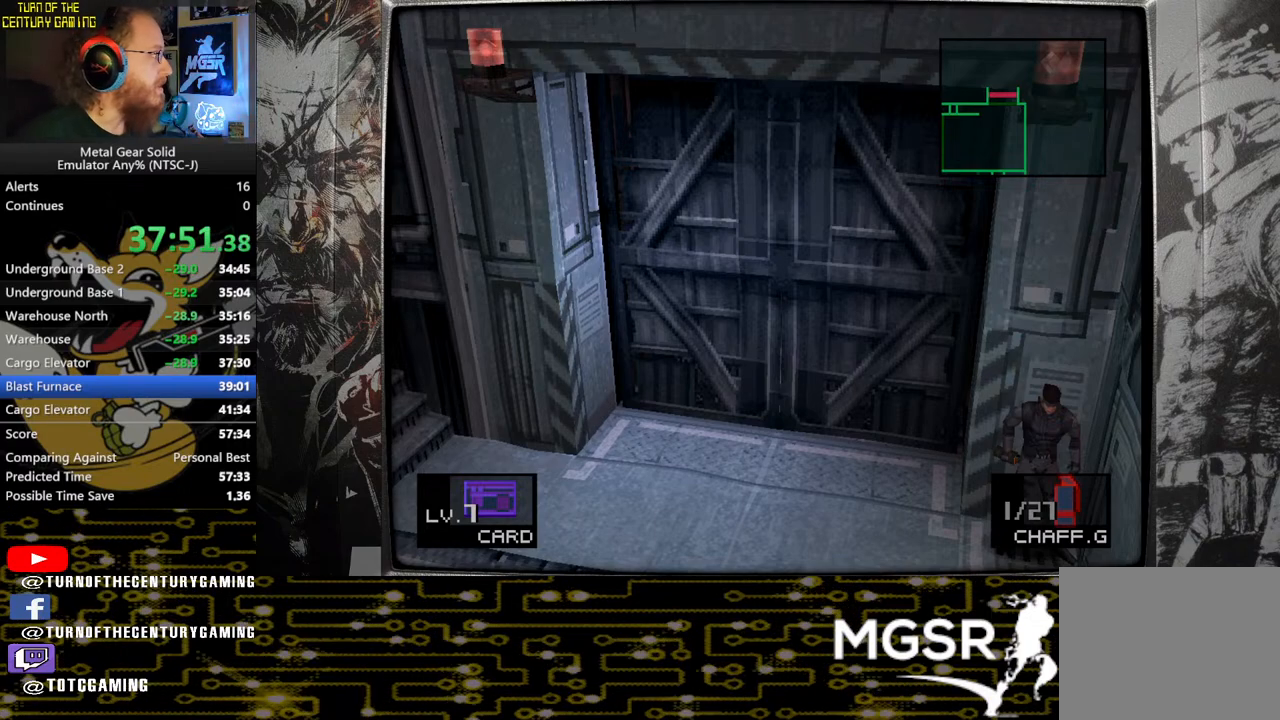
{"buttons": ["DPAD_UP"], "left_stick": "center", "right_stick": "center", "events": []}
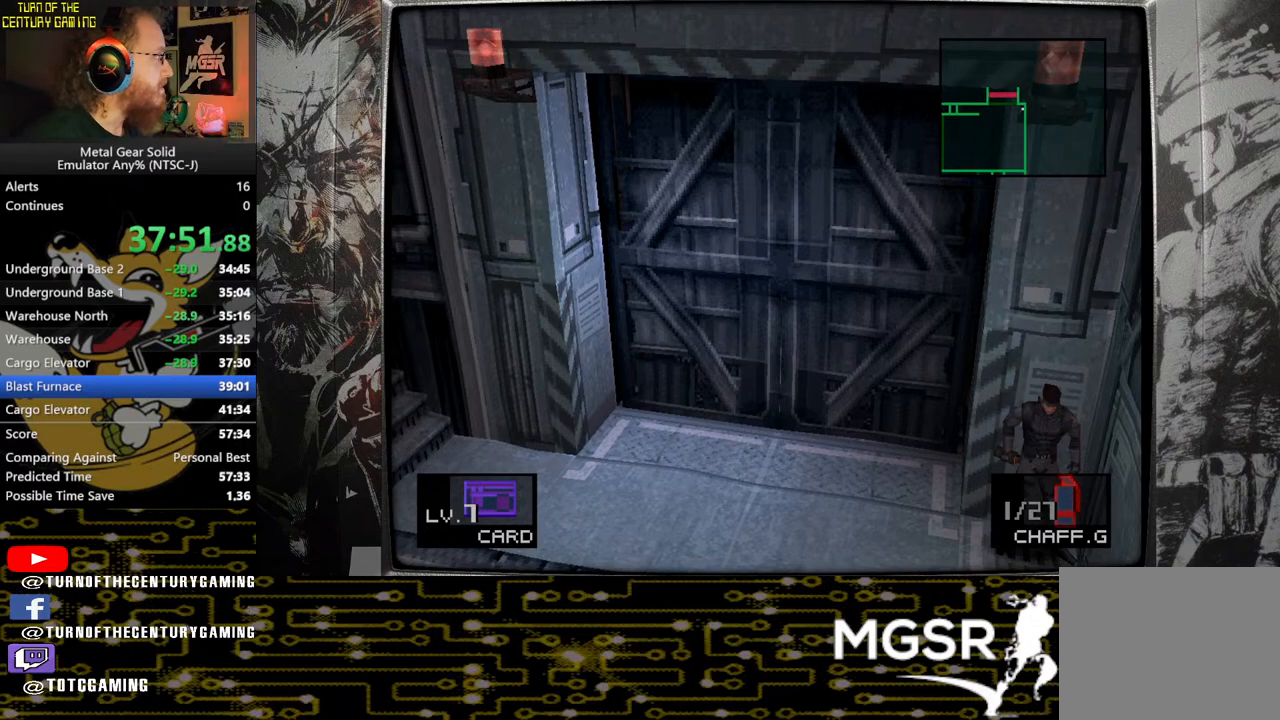
{"buttons": ["DPAD_UP"], "left_stick": "center", "right_stick": "center", "events": []}
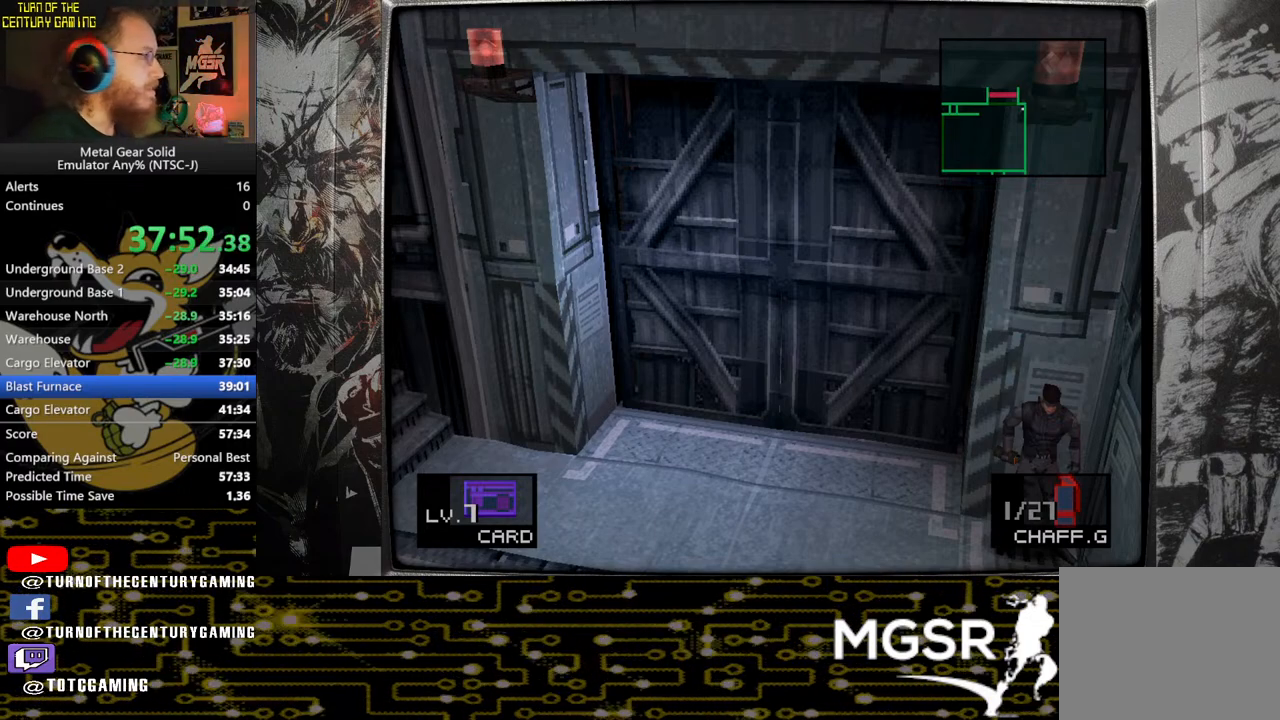
{"buttons": ["DPAD_UP"], "left_stick": "center", "right_stick": "center", "events": []}
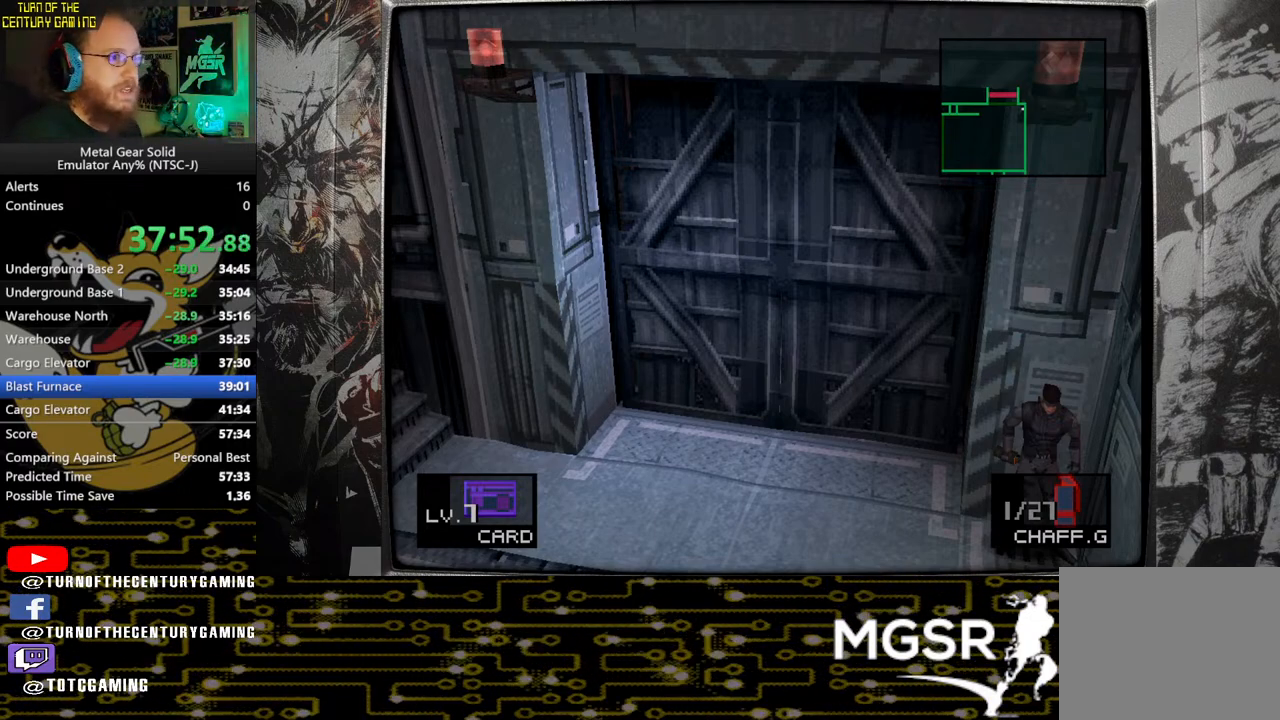
{"buttons": ["DPAD_UP"], "left_stick": "center", "right_stick": "center", "events": []}
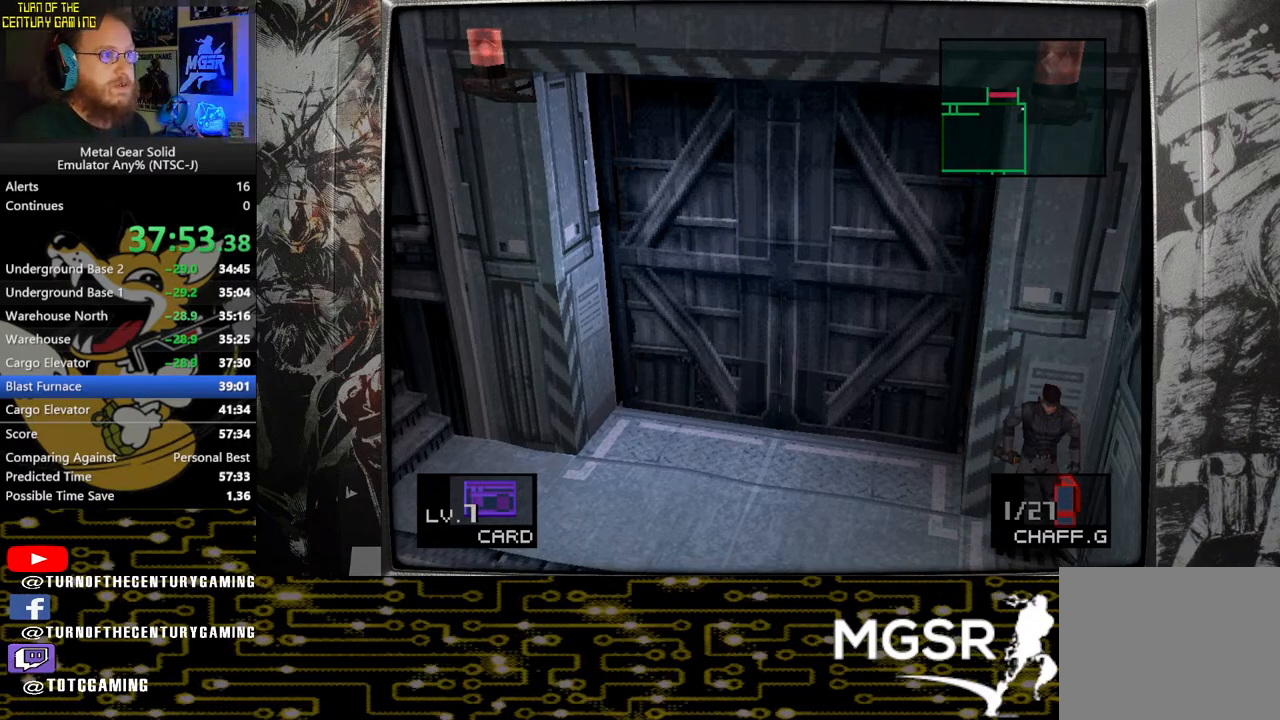
{"buttons": ["DPAD_UP"], "left_stick": "center", "right_stick": "center", "events": []}
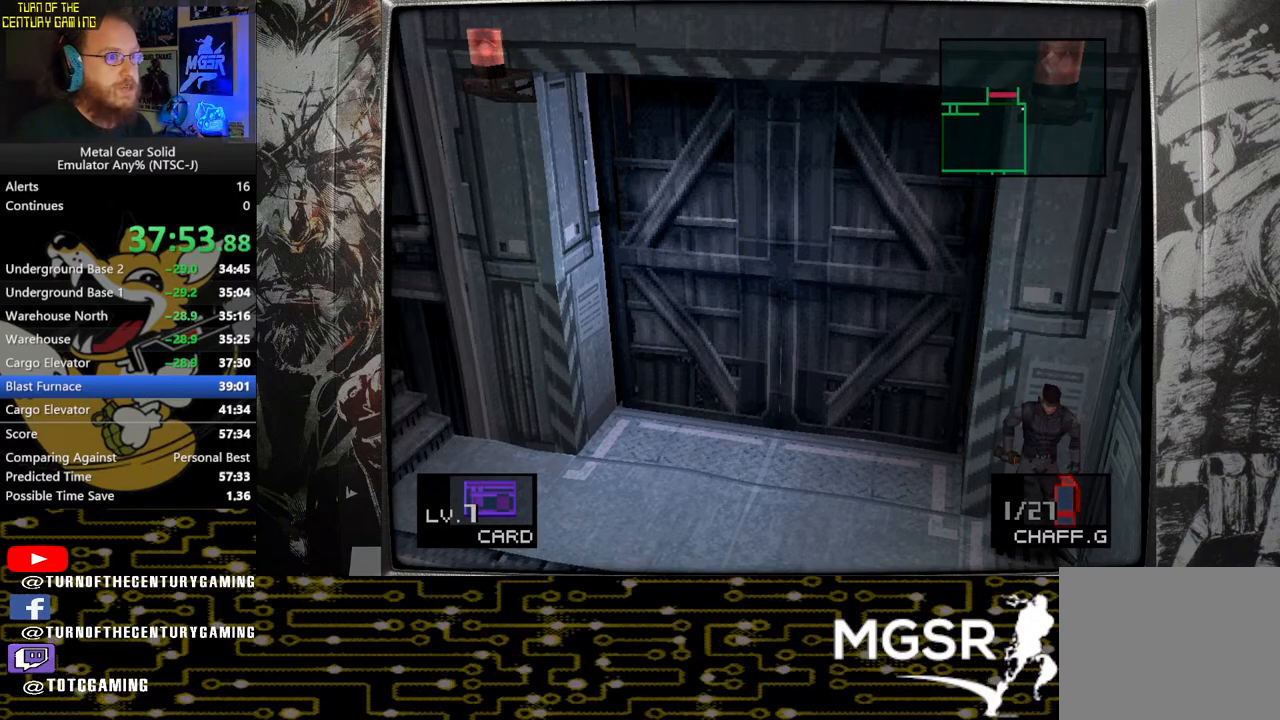
{"buttons": ["DPAD_UP"], "left_stick": "center", "right_stick": "center", "events": []}
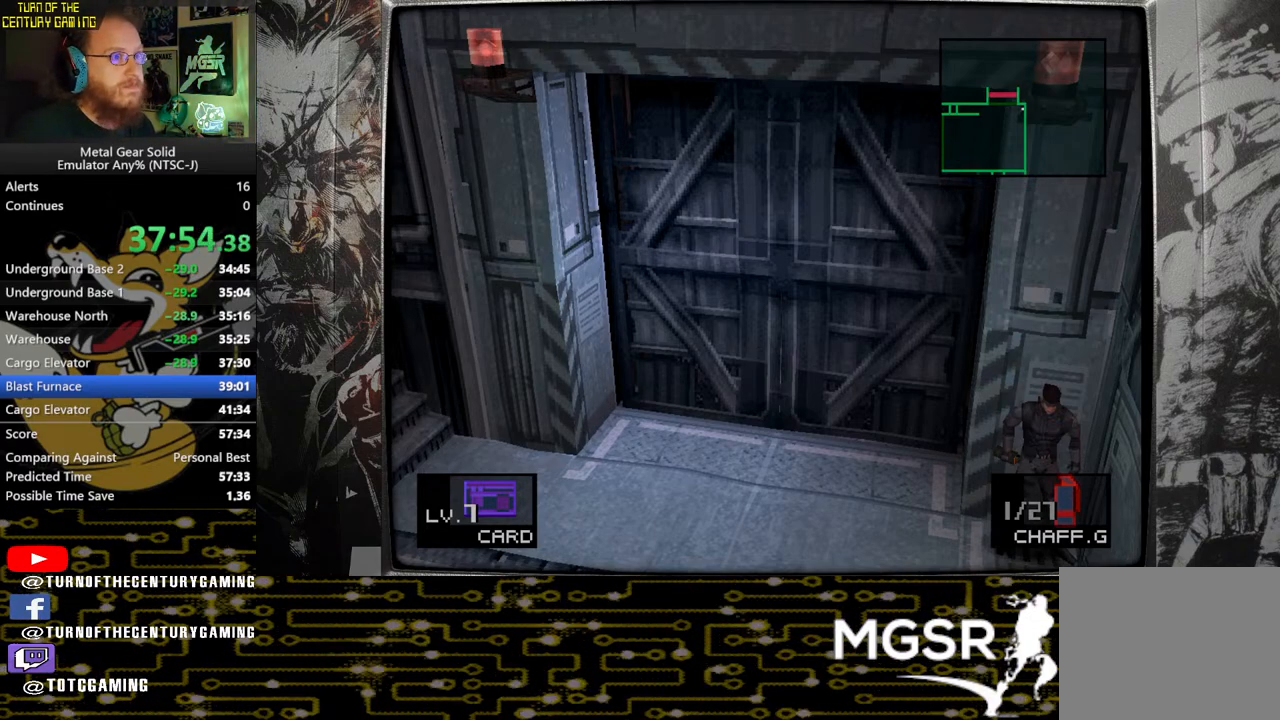
{"buttons": ["DPAD_UP"], "left_stick": "center", "right_stick": "center", "events": []}
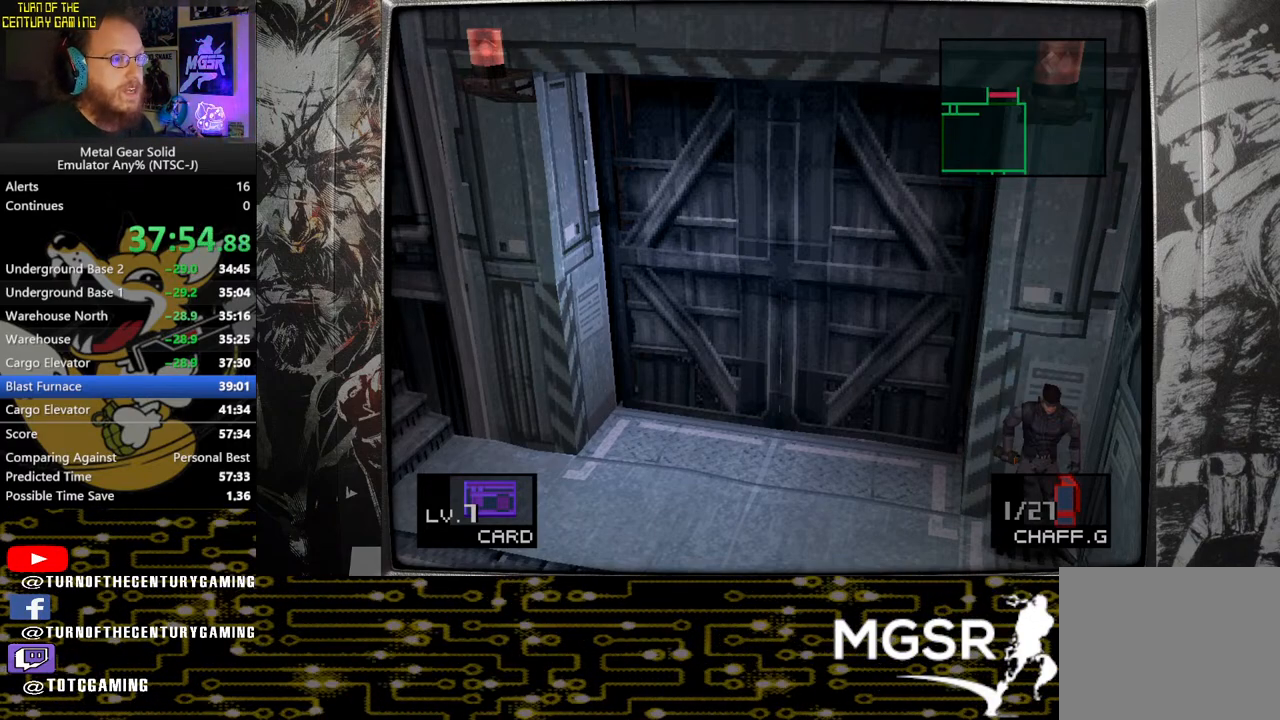
{"buttons": ["DPAD_UP"], "left_stick": "center", "right_stick": "center", "events": []}
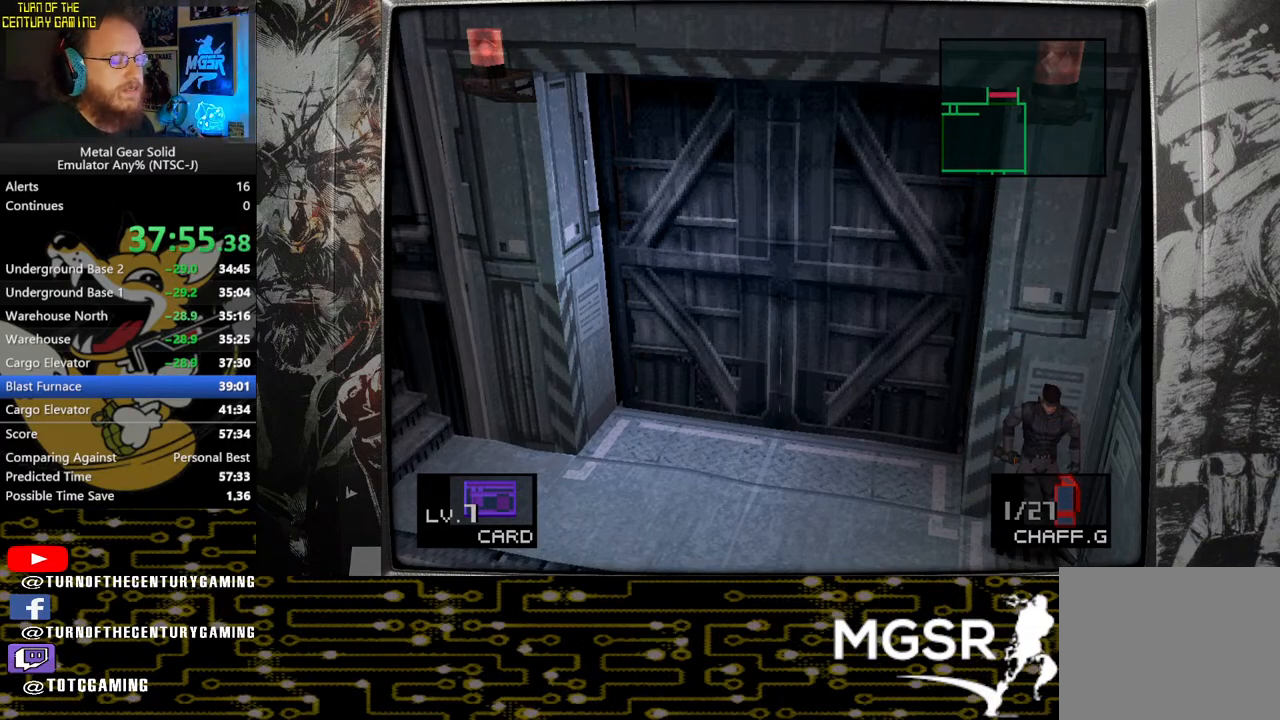
{"buttons": ["DPAD_UP"], "left_stick": "center", "right_stick": "center", "events": []}
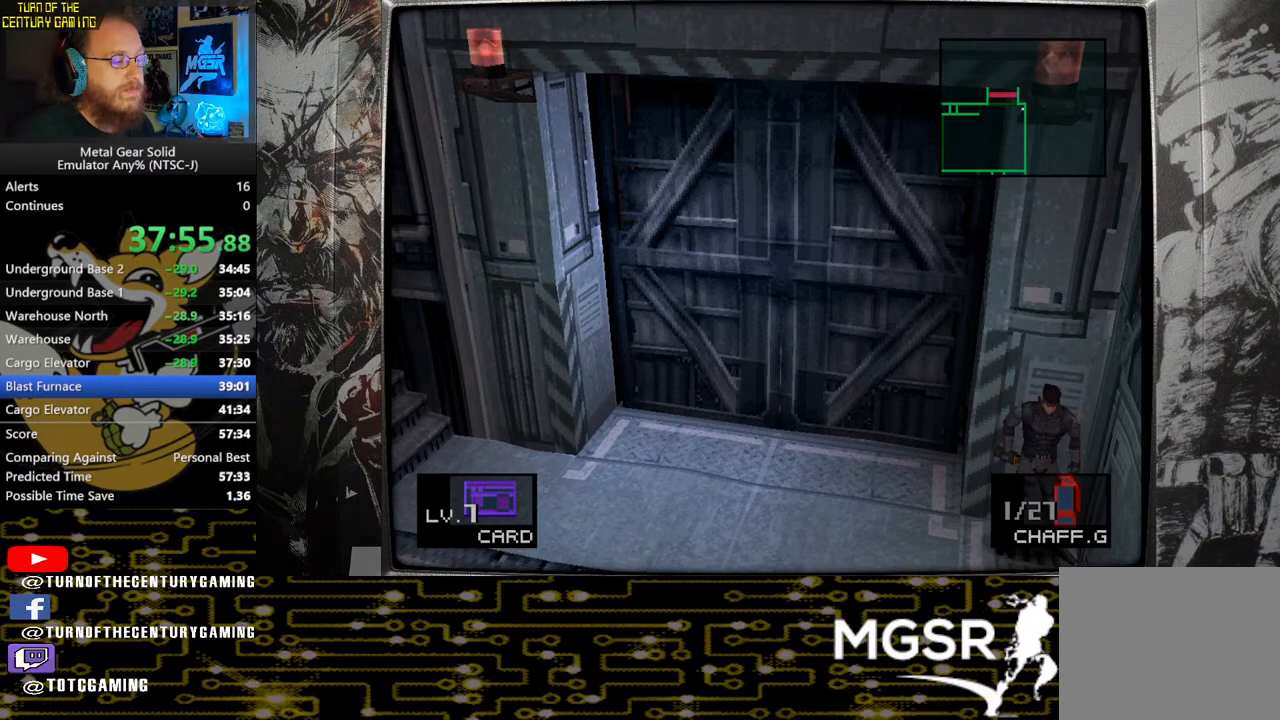
{"buttons": ["DPAD_UP"], "left_stick": "center", "right_stick": "center", "events": []}
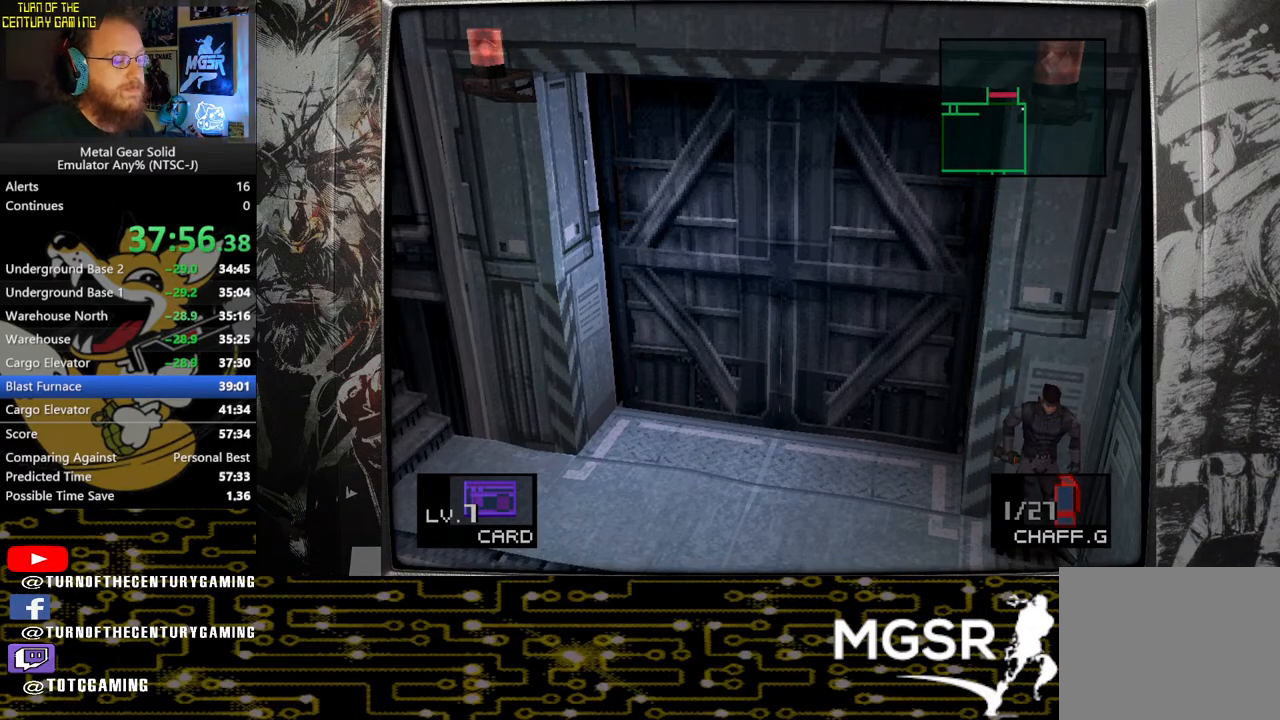
{"buttons": ["DPAD_UP"], "left_stick": "center", "right_stick": "center", "events": []}
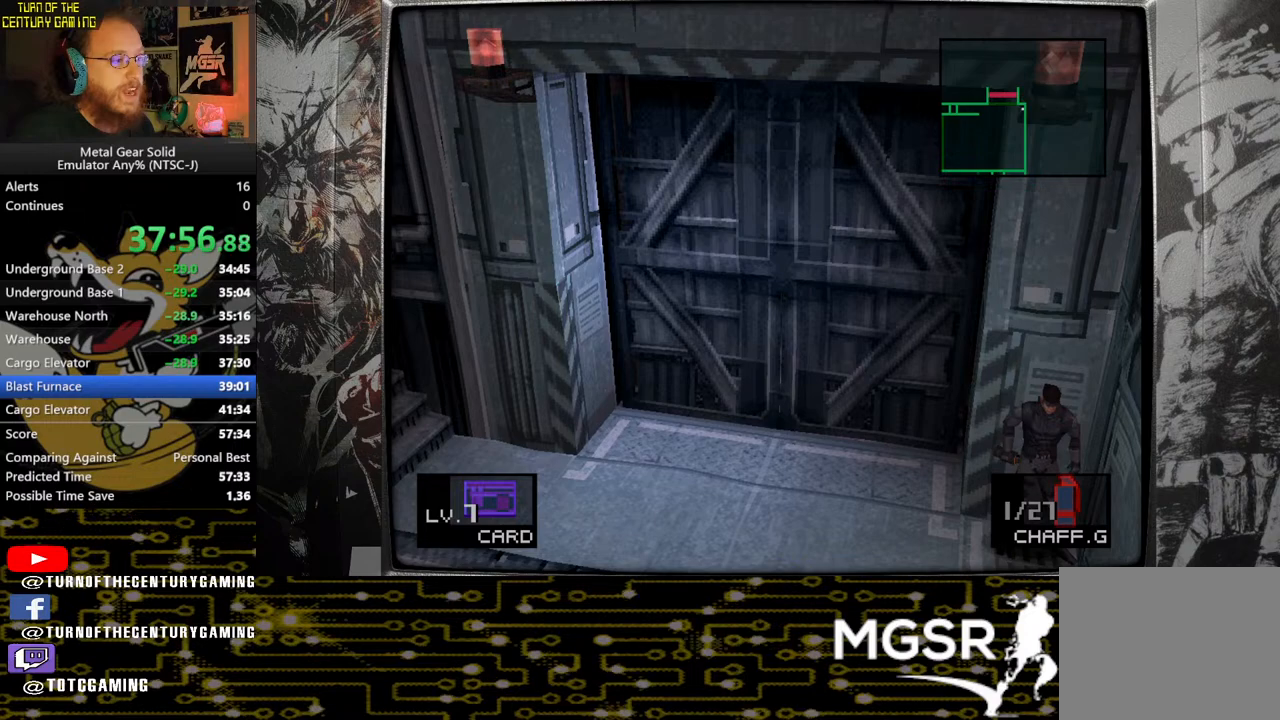
{"buttons": ["DPAD_UP"], "left_stick": "center", "right_stick": "center", "events": []}
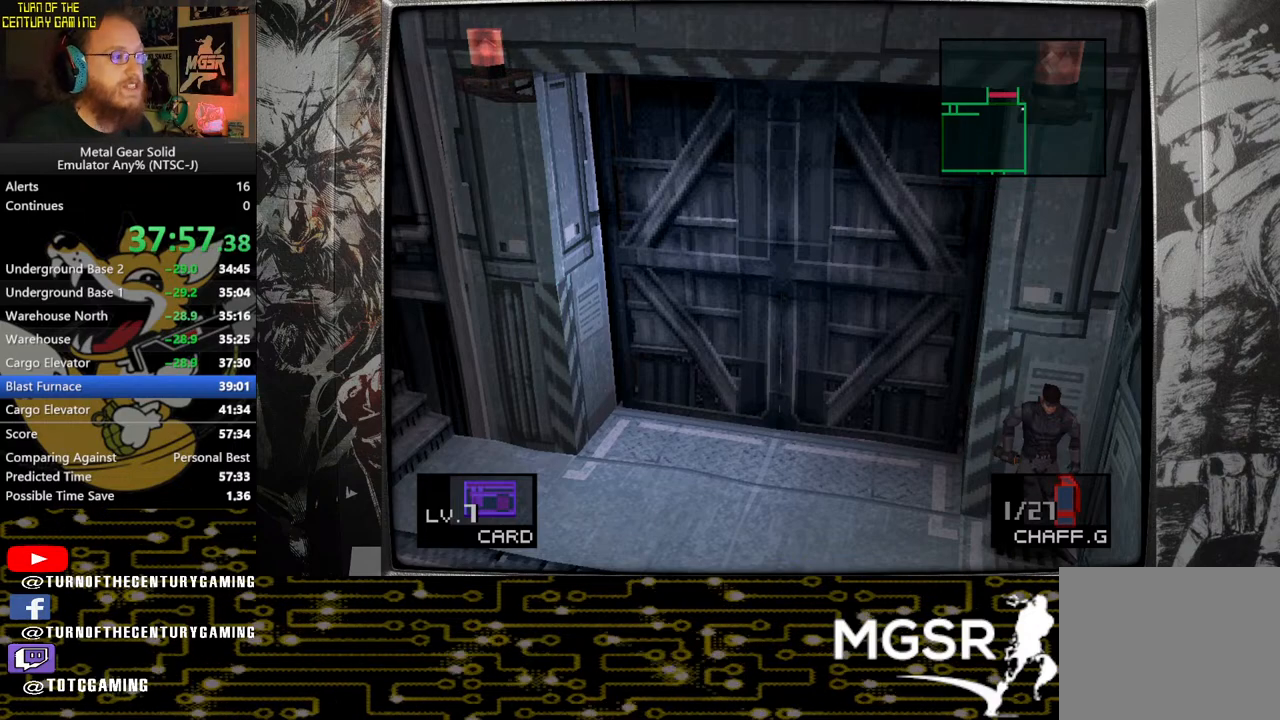
{"buttons": ["DPAD_UP"], "left_stick": "center", "right_stick": "center", "events": []}
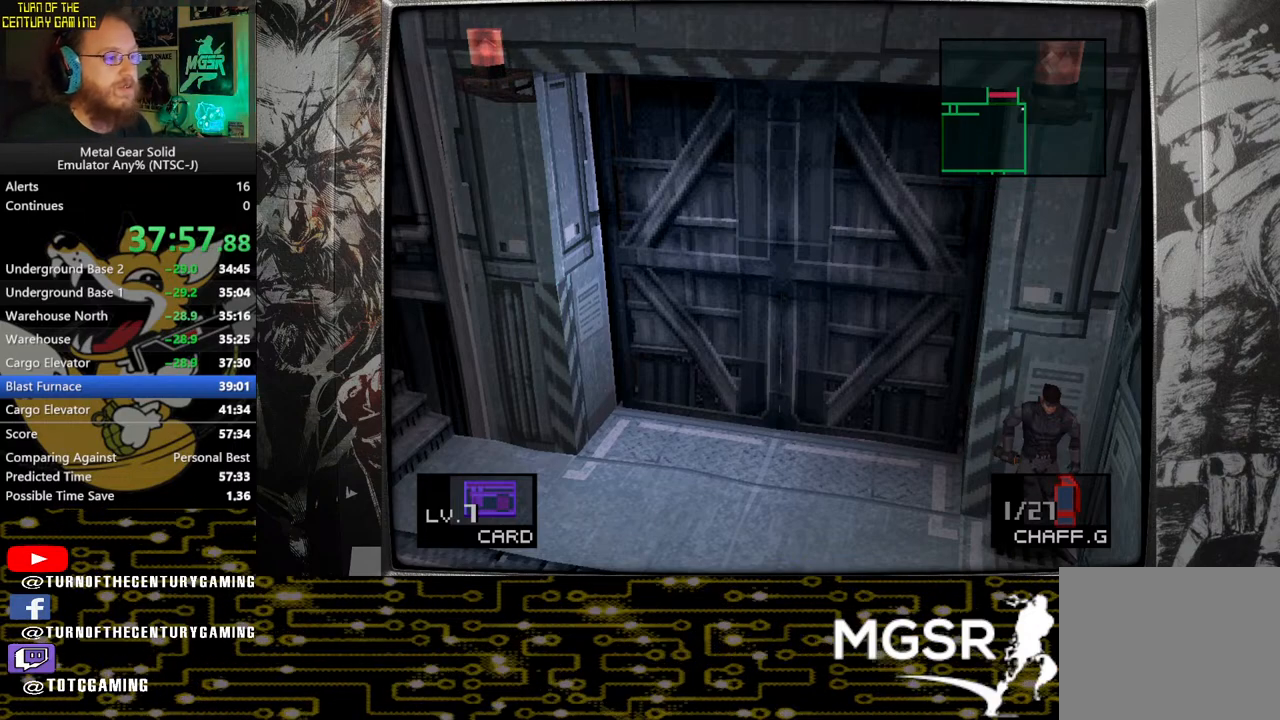
{"buttons": ["DPAD_UP"], "left_stick": "center", "right_stick": "center", "events": []}
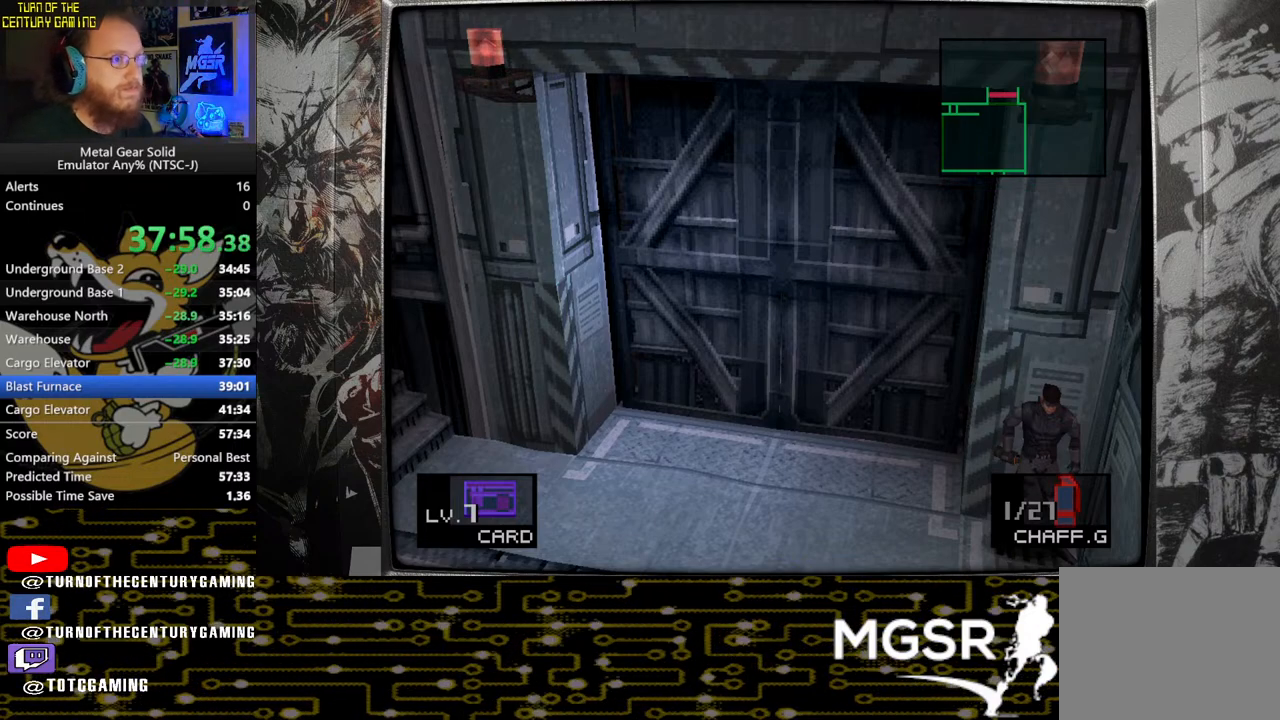
{"buttons": ["DPAD_UP"], "left_stick": "center", "right_stick": "center", "events": []}